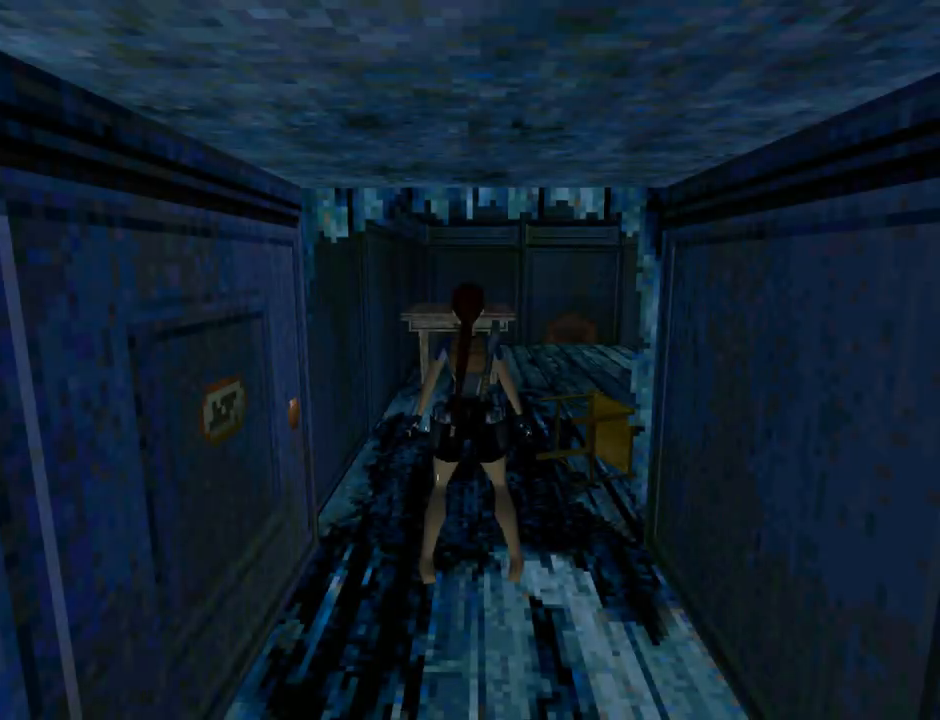
Gameplay with a controller (PlayStation layout); each line is a JSON object with the inputs held at the frame after it. "events" lists button and stick changes between this image and that frame as [ms after this image, input, new state], when the widget could be followed in between. Not read: L2 right_stick.
{"buttons": ["DPAD_UP"], "left_stick": "center", "events": [[233, "DPAD_UP", "down"]]}
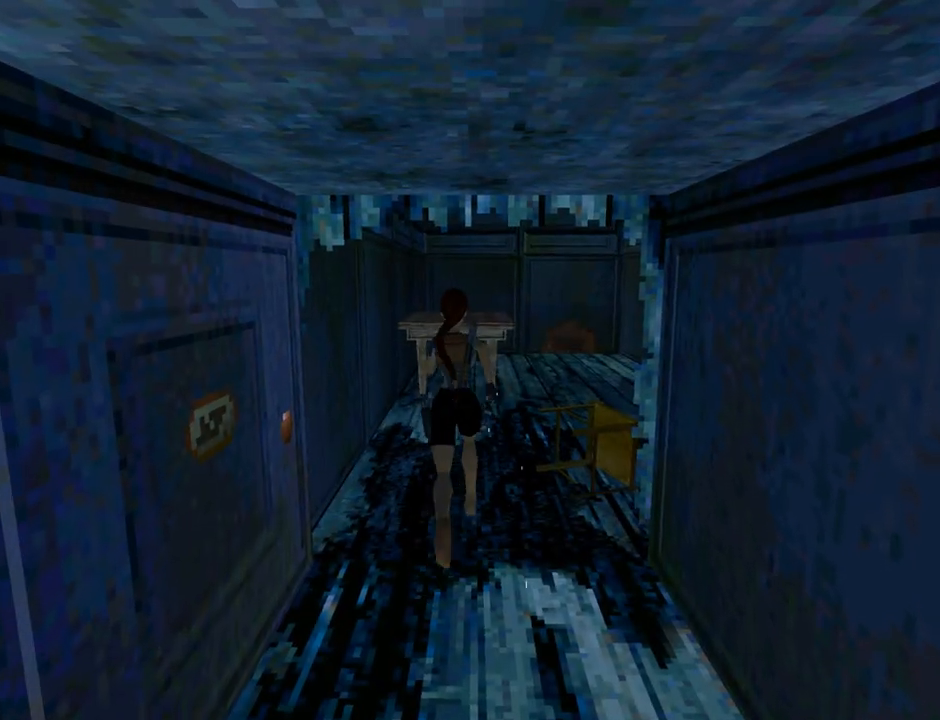
{"buttons": ["DPAD_UP", "DPAD_RIGHT"], "left_stick": "center", "events": [[267, "DPAD_RIGHT", "down"]]}
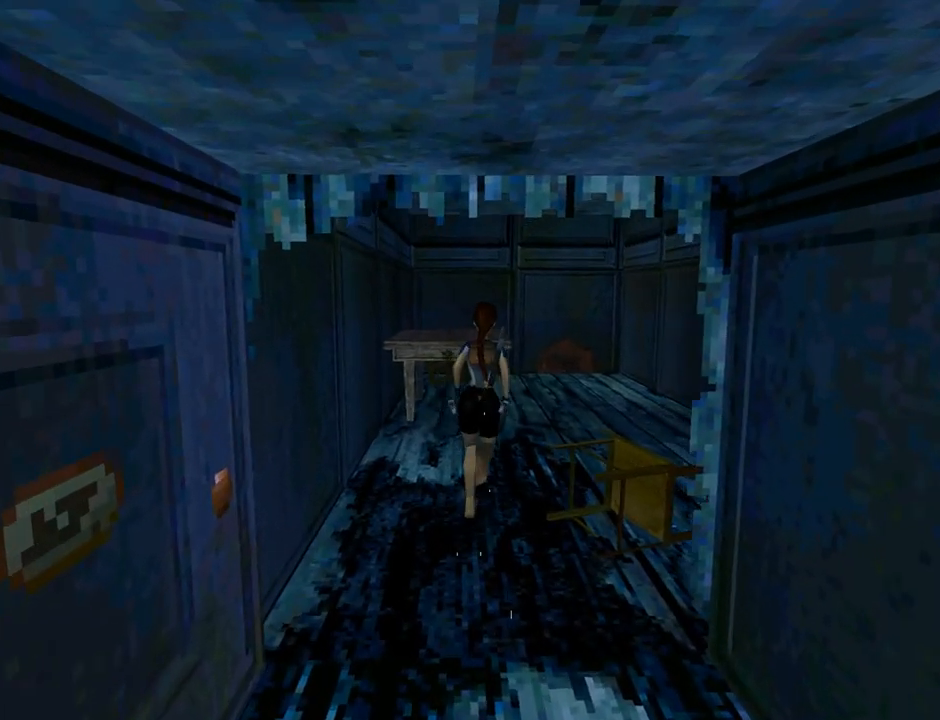
{"buttons": [], "left_stick": "center", "events": [[367, "DPAD_UP", "up"], [467, "DPAD_RIGHT", "up"]]}
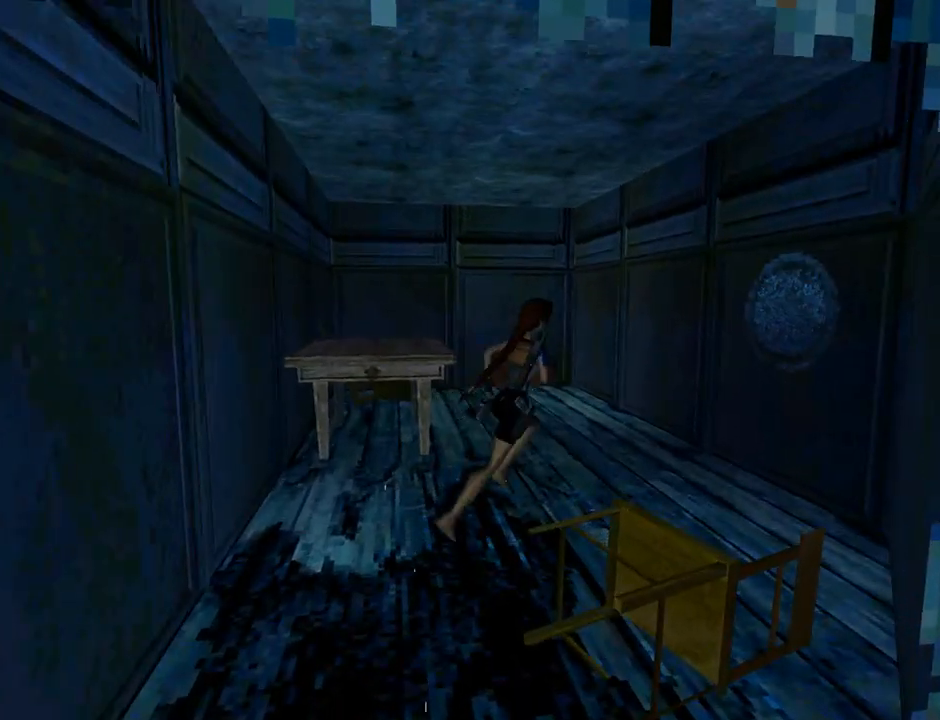
{"buttons": [], "left_stick": "center", "events": []}
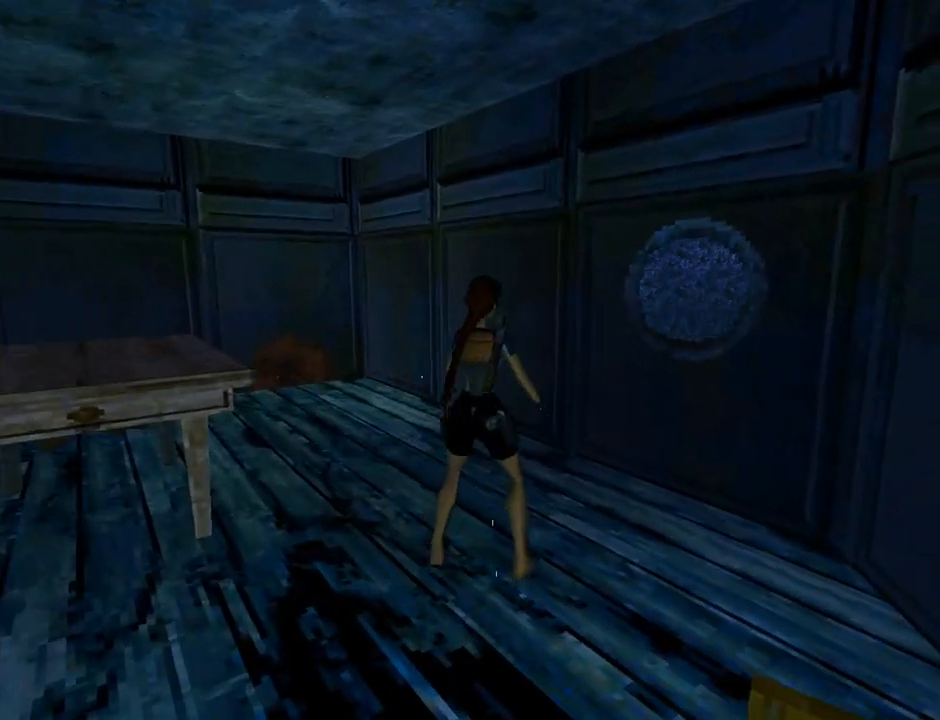
{"buttons": ["L3"], "left_stick": "center", "events": [[400, "L3", "down"]]}
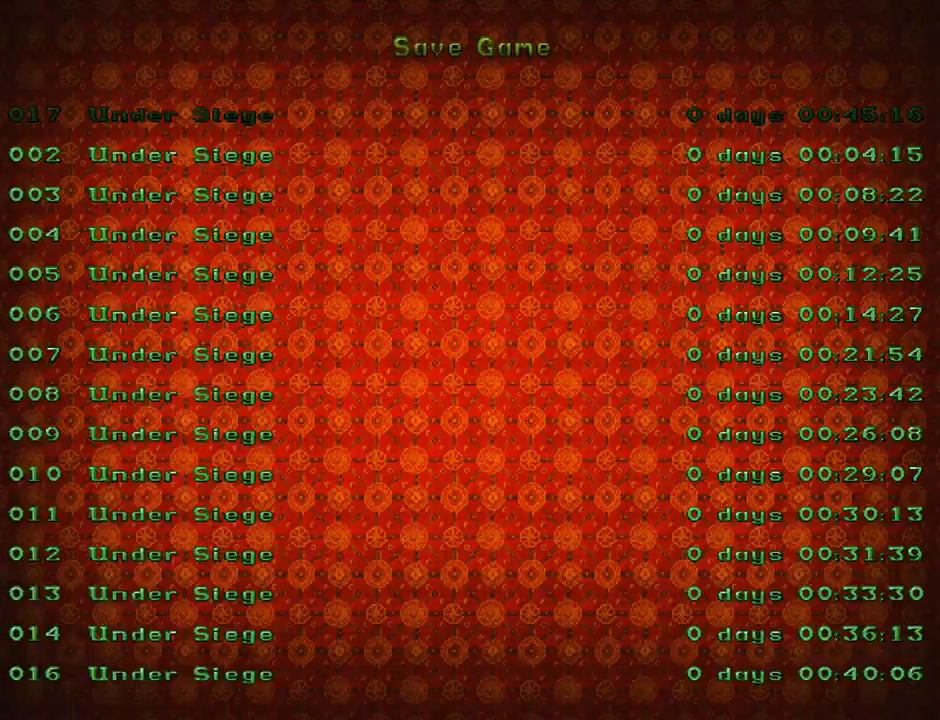
{"buttons": ["DPAD_DOWN"], "left_stick": "center", "events": [[67, "L3", "up"], [433, "DPAD_DOWN", "down"]]}
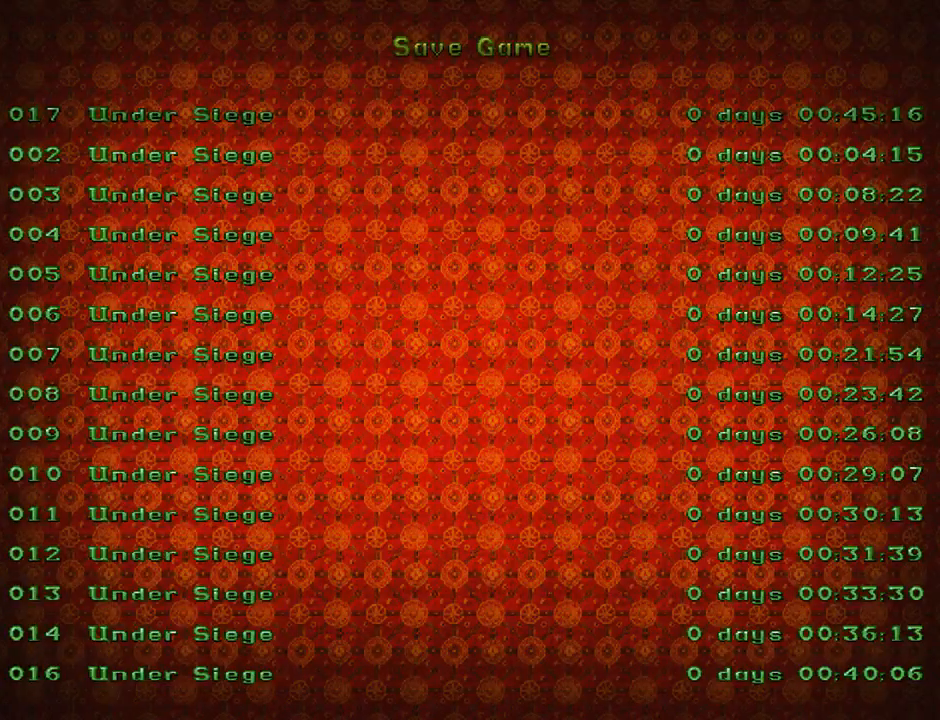
{"buttons": [], "left_stick": "center", "events": [[67, "DPAD_DOWN", "up"], [267, "CROSS", "down"], [400, "CROSS", "up"]]}
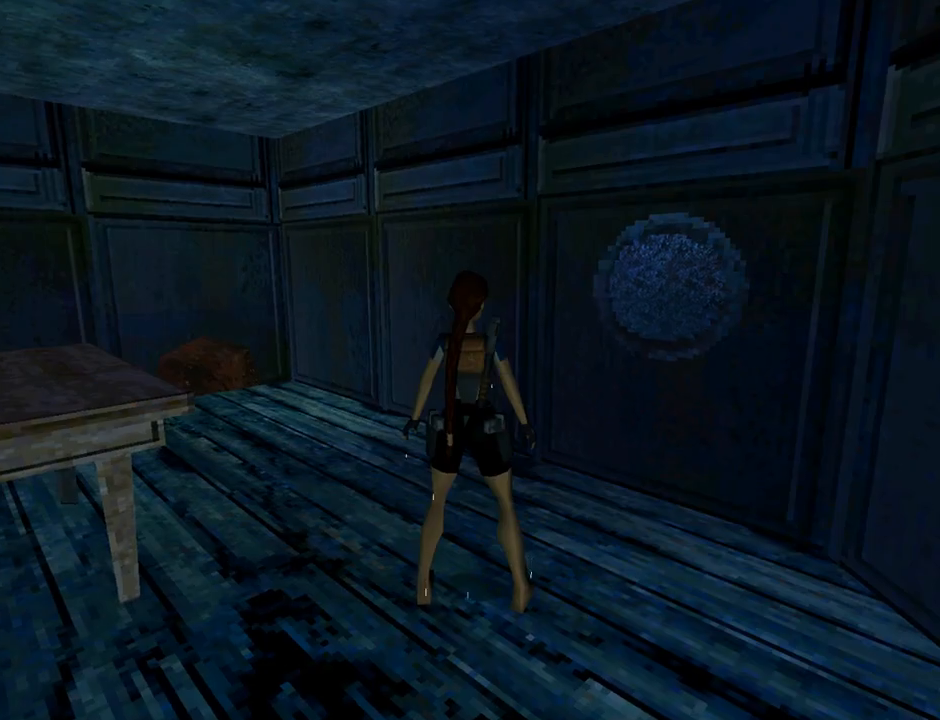
{"buttons": ["DPAD_LEFT"], "left_stick": "center", "events": [[67, "DPAD_LEFT", "down"]]}
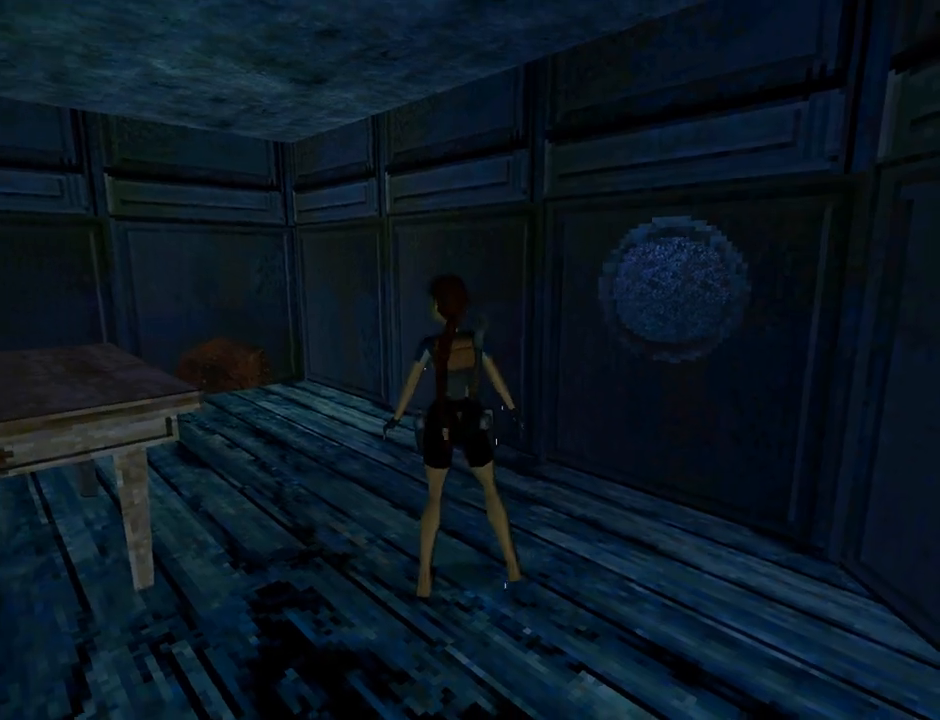
{"buttons": ["DPAD_LEFT"], "left_stick": "center", "events": []}
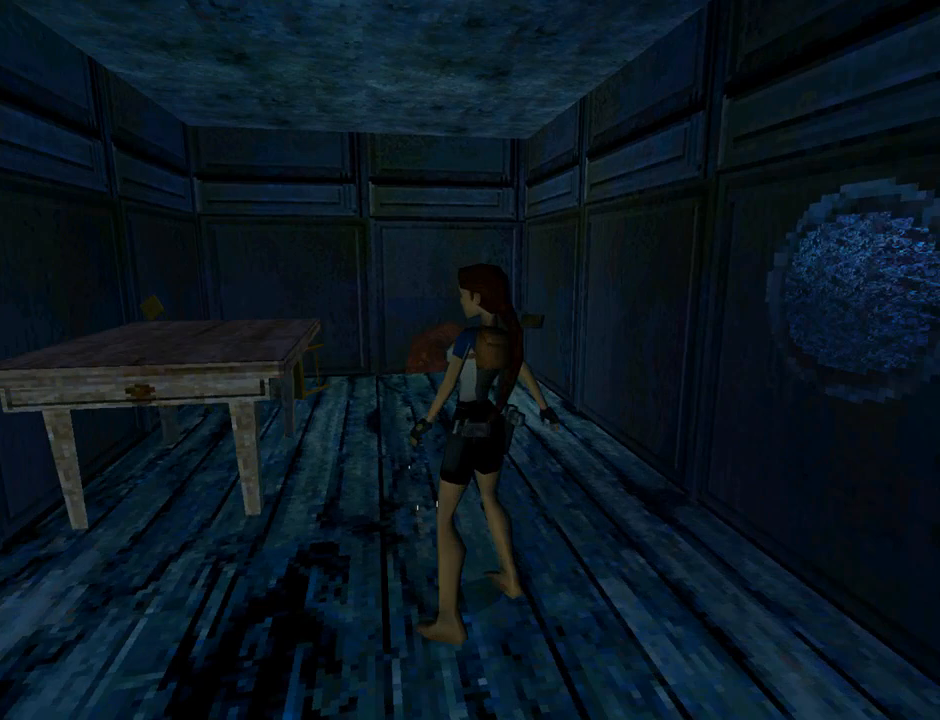
{"buttons": ["L1", "DPAD_UP", "DPAD_LEFT"], "left_stick": "center", "events": [[133, "L1", "down"], [400, "DPAD_UP", "down"]]}
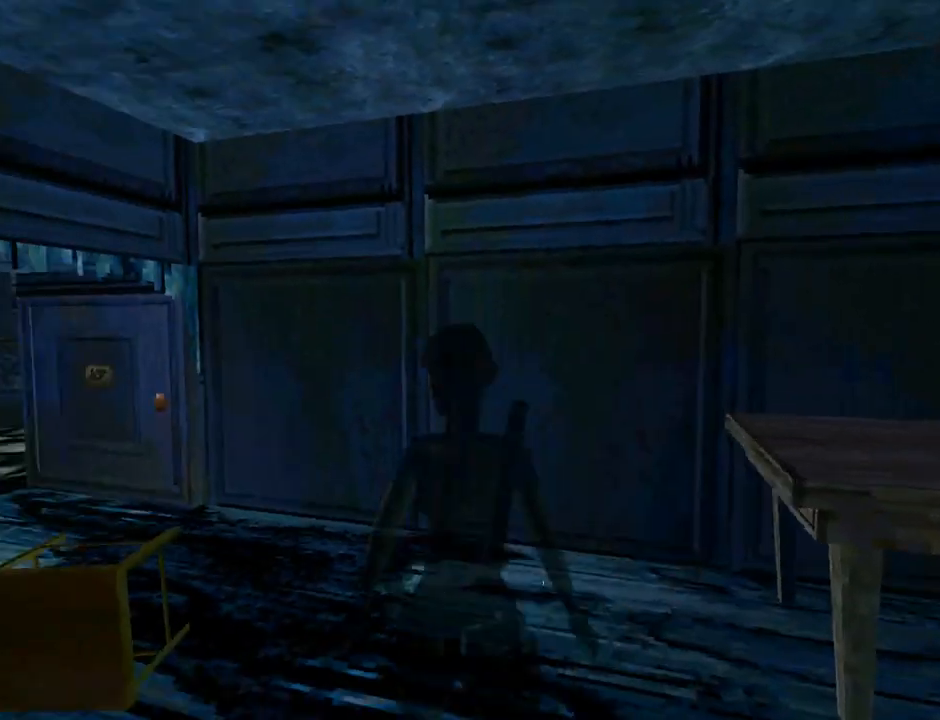
{"buttons": ["L1", "DPAD_UP"], "left_stick": "center", "events": [[400, "DPAD_LEFT", "up"]]}
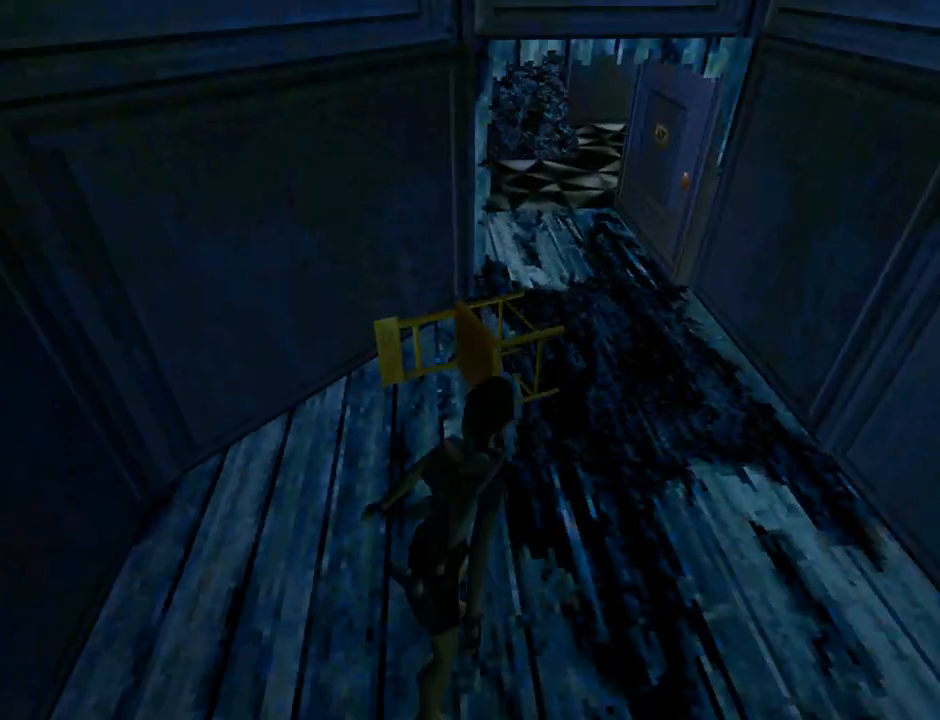
{"buttons": ["L1"], "left_stick": "center", "events": [[167, "DPAD_UP", "up"]]}
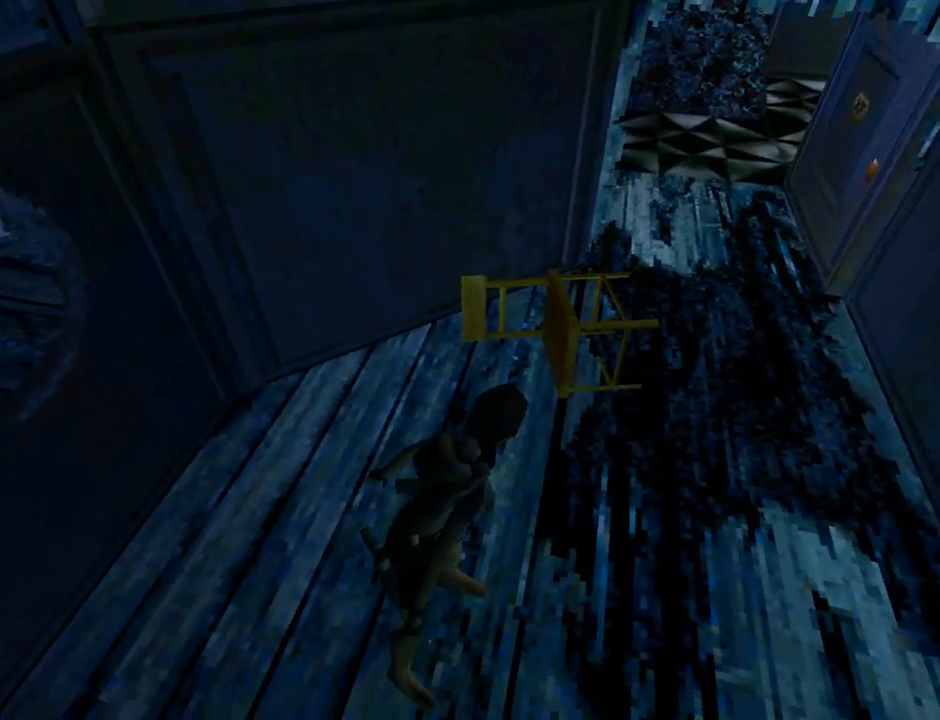
{"buttons": ["L1", "DPAD_RIGHT"], "left_stick": "center", "events": [[167, "DPAD_RIGHT", "down"]]}
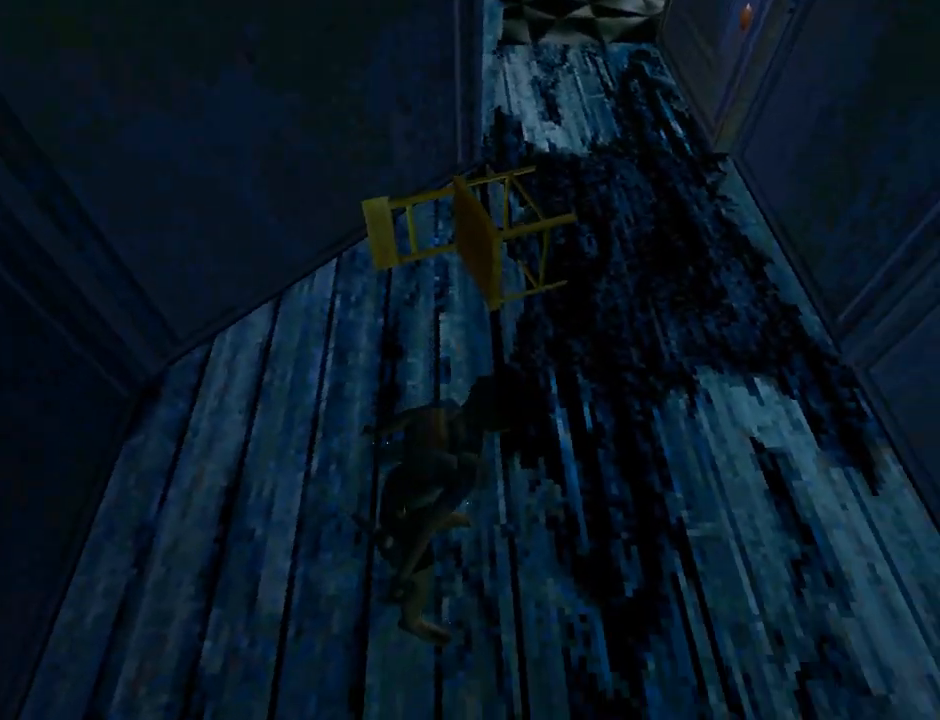
{"buttons": ["DPAD_LEFT"], "left_stick": "center", "events": [[233, "DPAD_RIGHT", "up"], [333, "L1", "up"], [367, "DPAD_LEFT", "down"]]}
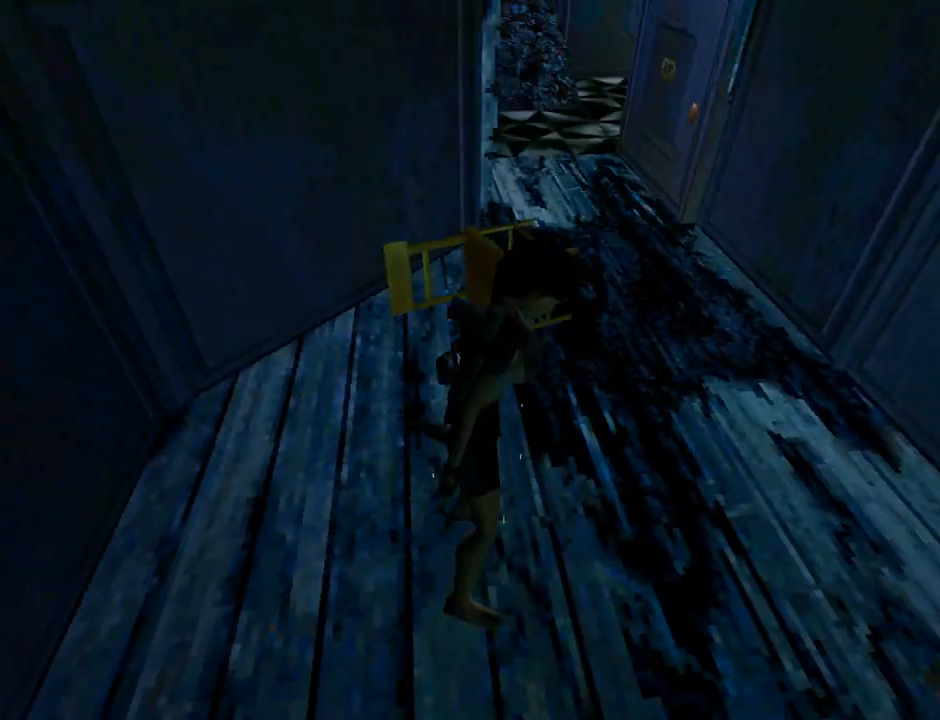
{"buttons": ["DPAD_LEFT"], "left_stick": "center", "events": []}
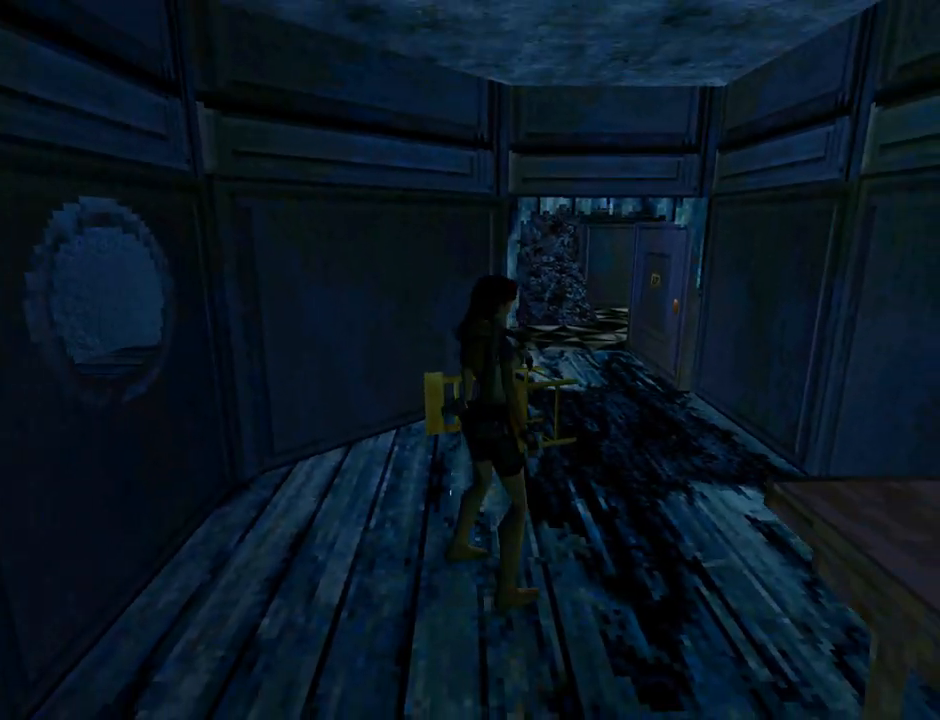
{"buttons": ["DPAD_LEFT"], "left_stick": "center", "events": []}
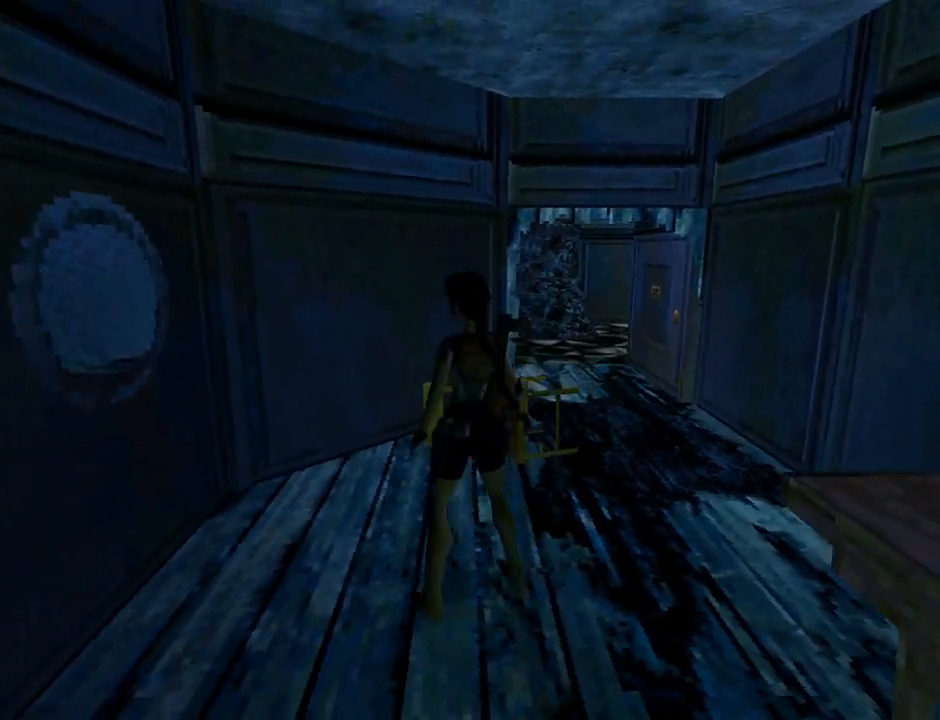
{"buttons": ["DPAD_UP", "DPAD_RIGHT"], "left_stick": "center", "events": [[267, "DPAD_LEFT", "up"], [300, "DPAD_UP", "down"], [400, "DPAD_RIGHT", "down"]]}
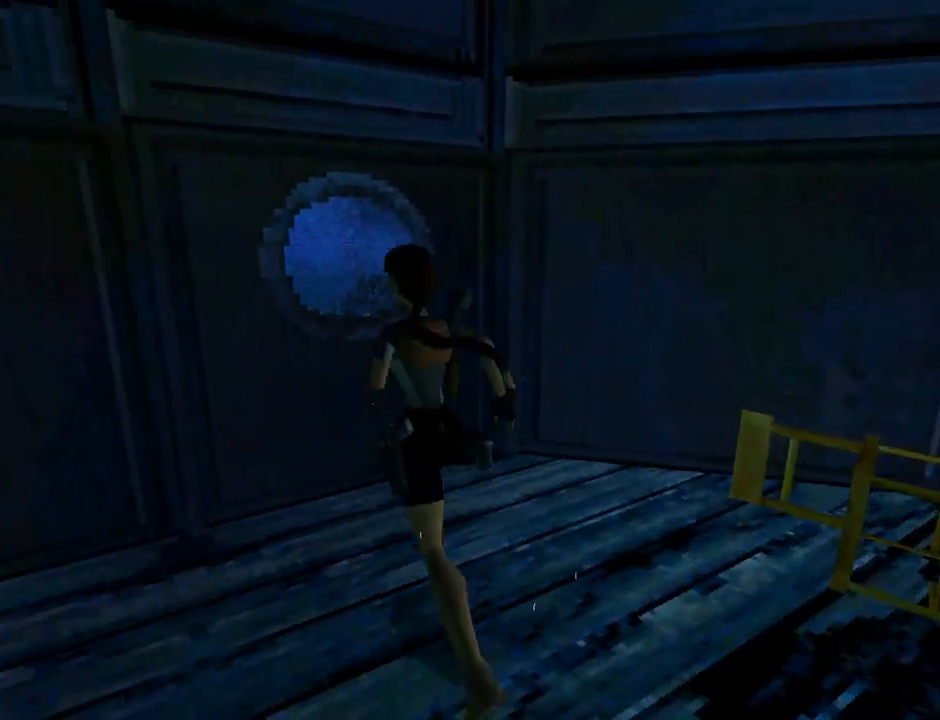
{"buttons": [], "left_stick": "center", "events": [[33, "DPAD_RIGHT", "up"], [133, "DPAD_RIGHT", "down"], [200, "DPAD_UP", "up"], [233, "DPAD_RIGHT", "up"]]}
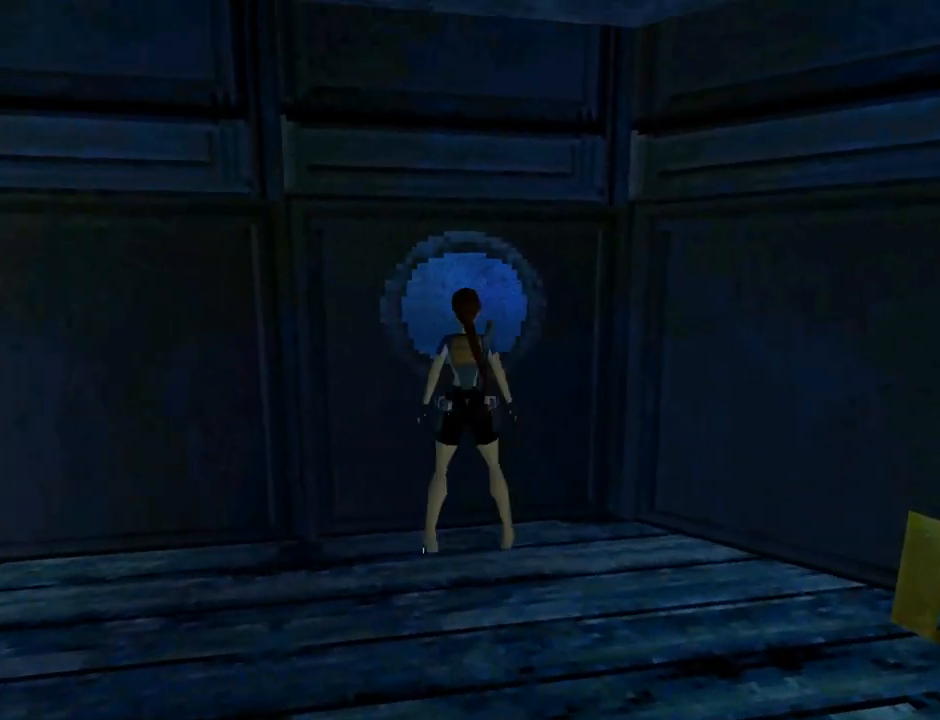
{"buttons": ["L1", "DPAD_UP"], "left_stick": "center", "events": [[33, "L1", "down"], [167, "DPAD_UP", "down"]]}
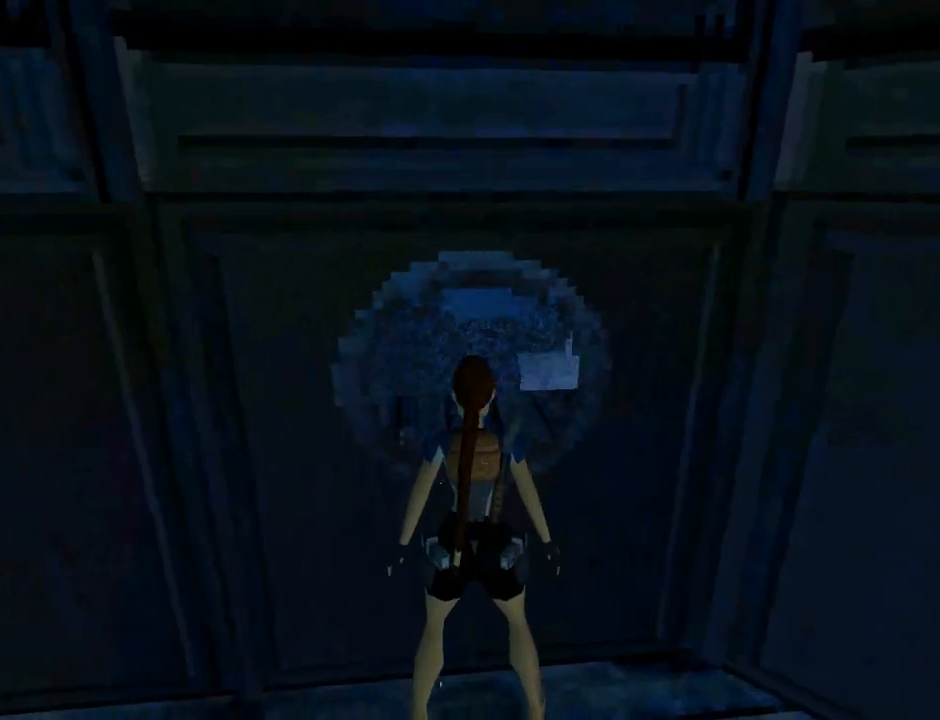
{"buttons": ["L1", "DPAD_RIGHT"], "left_stick": "center", "events": [[67, "DPAD_UP", "up"], [367, "DPAD_RIGHT", "down"]]}
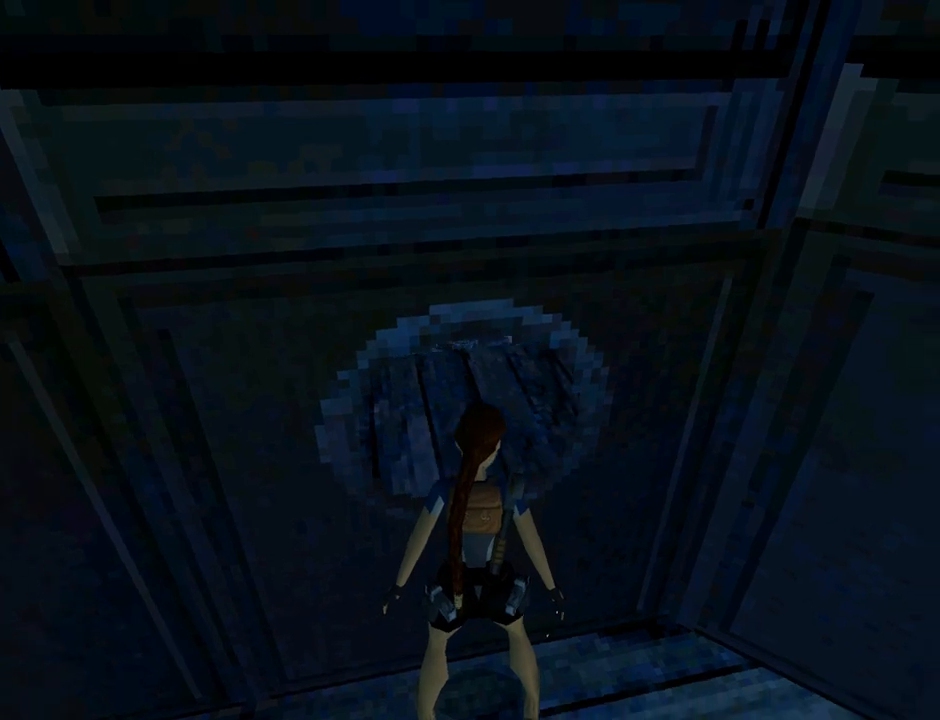
{"buttons": ["L1", "DPAD_DOWN"], "left_stick": "center", "events": [[233, "DPAD_DOWN", "down"], [433, "DPAD_RIGHT", "up"]]}
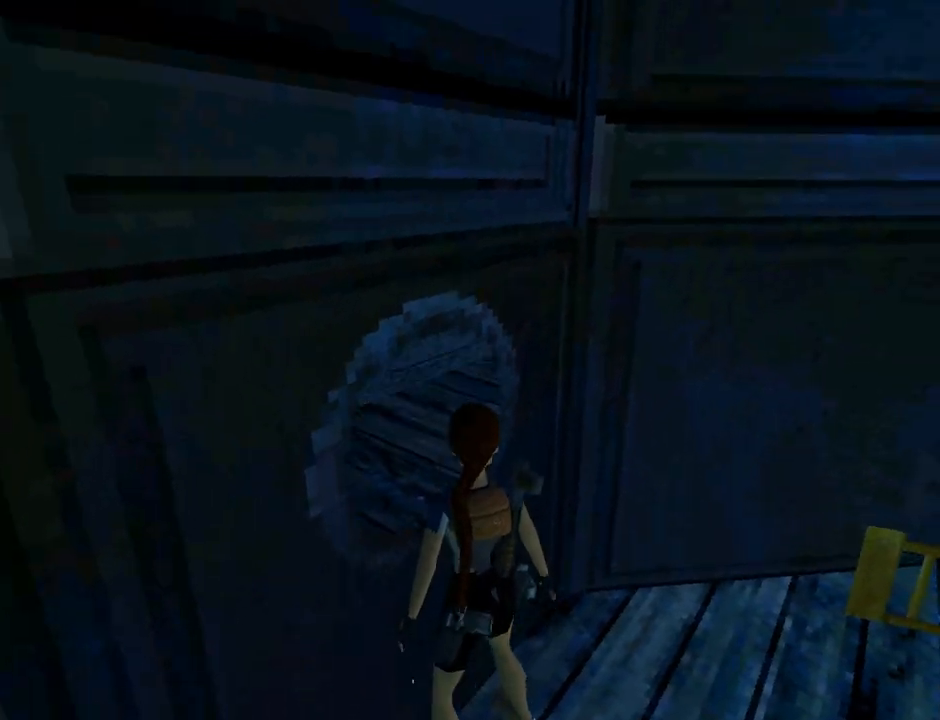
{"buttons": ["DPAD_LEFT"], "left_stick": "center", "events": [[133, "DPAD_DOWN", "up"], [400, "DPAD_LEFT", "down"], [400, "L1", "up"]]}
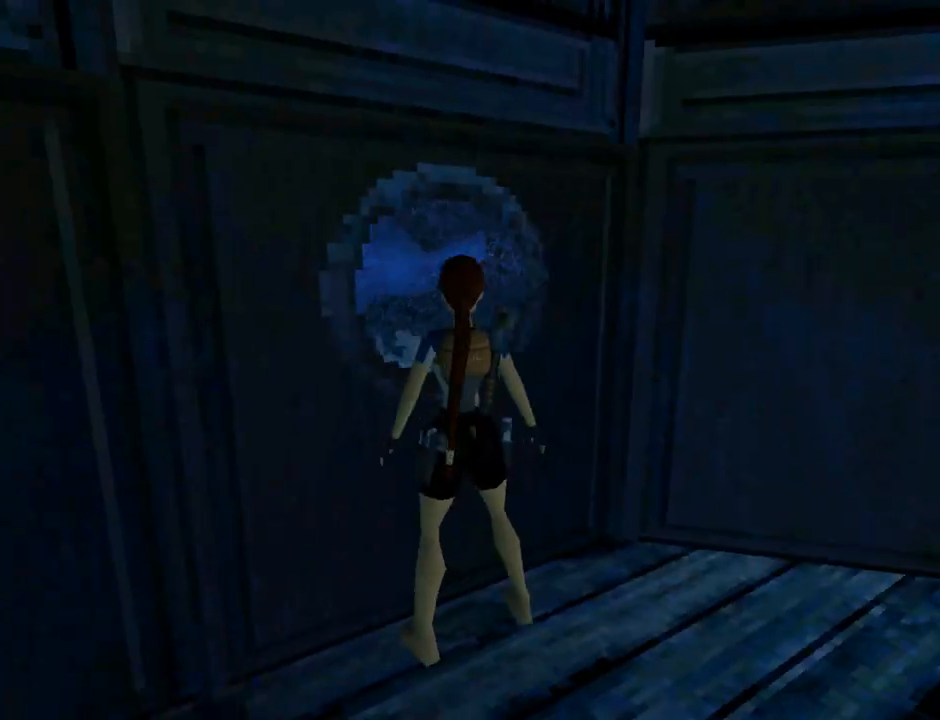
{"buttons": ["DPAD_UP", "DPAD_LEFT"], "left_stick": "center", "events": [[500, "DPAD_UP", "down"]]}
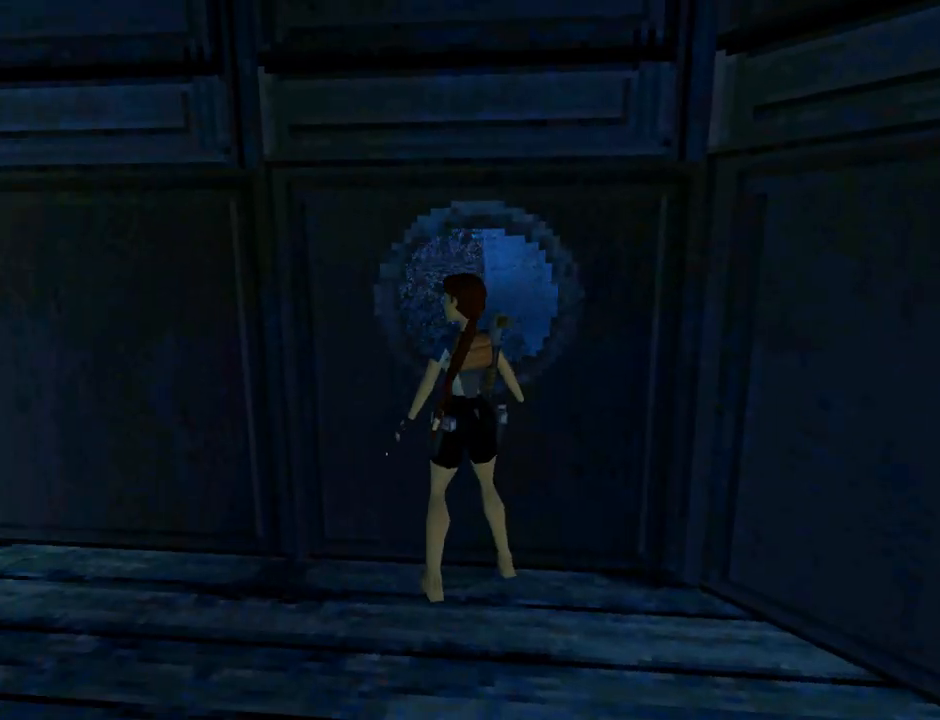
{"buttons": ["DPAD_UP"], "left_stick": "center", "events": [[333, "DPAD_LEFT", "up"]]}
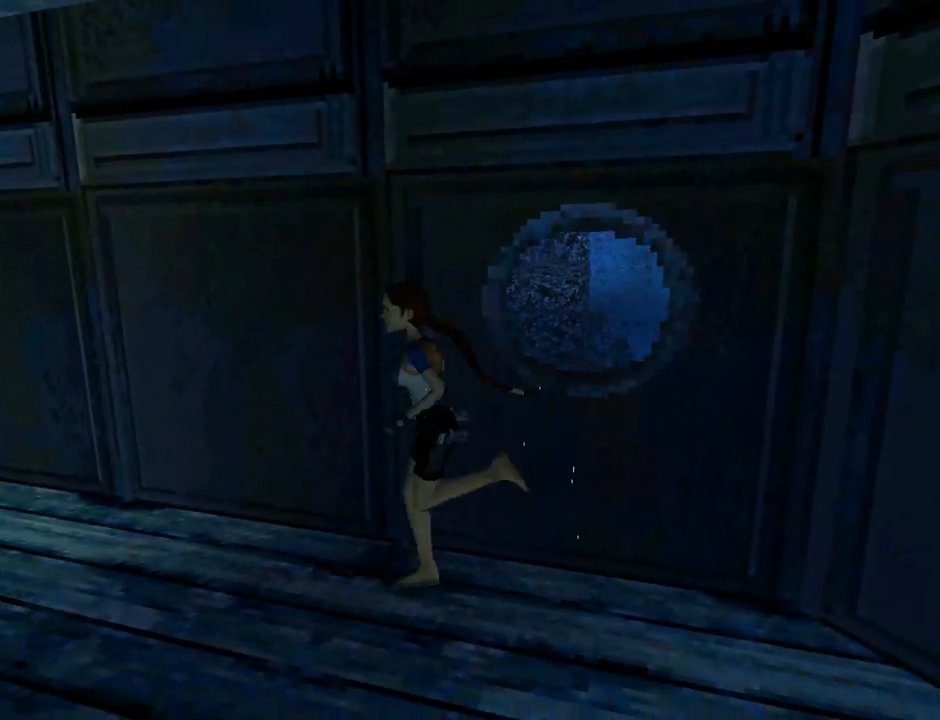
{"buttons": ["DPAD_UP", "DPAD_RIGHT"], "left_stick": "center", "events": [[300, "DPAD_RIGHT", "down"]]}
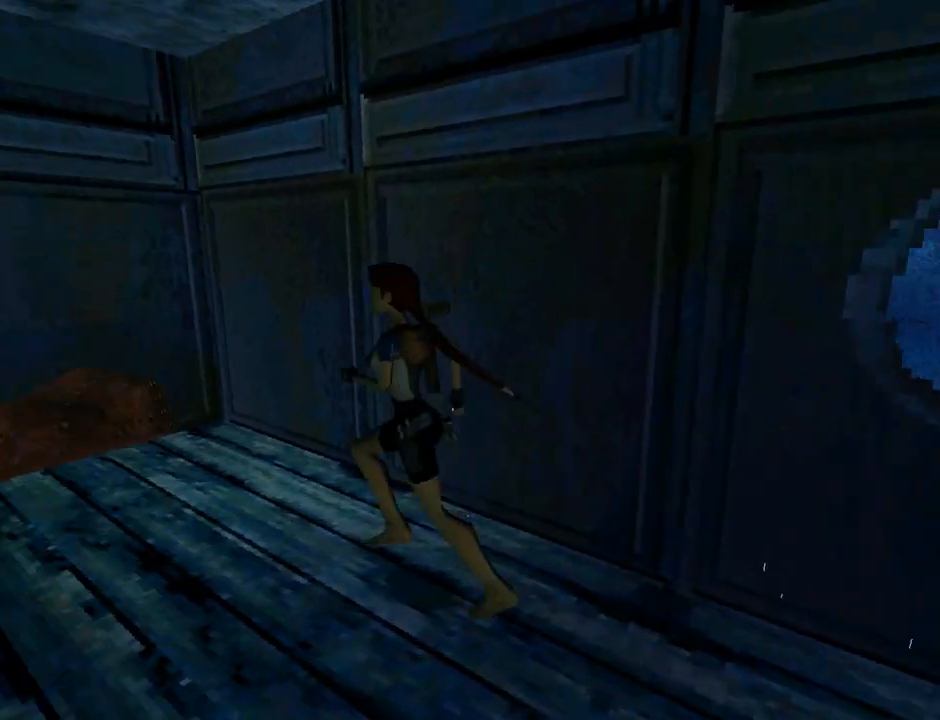
{"buttons": ["DPAD_UP", "DPAD_LEFT"], "left_stick": "center", "events": [[133, "DPAD_RIGHT", "up"], [333, "DPAD_LEFT", "down"]]}
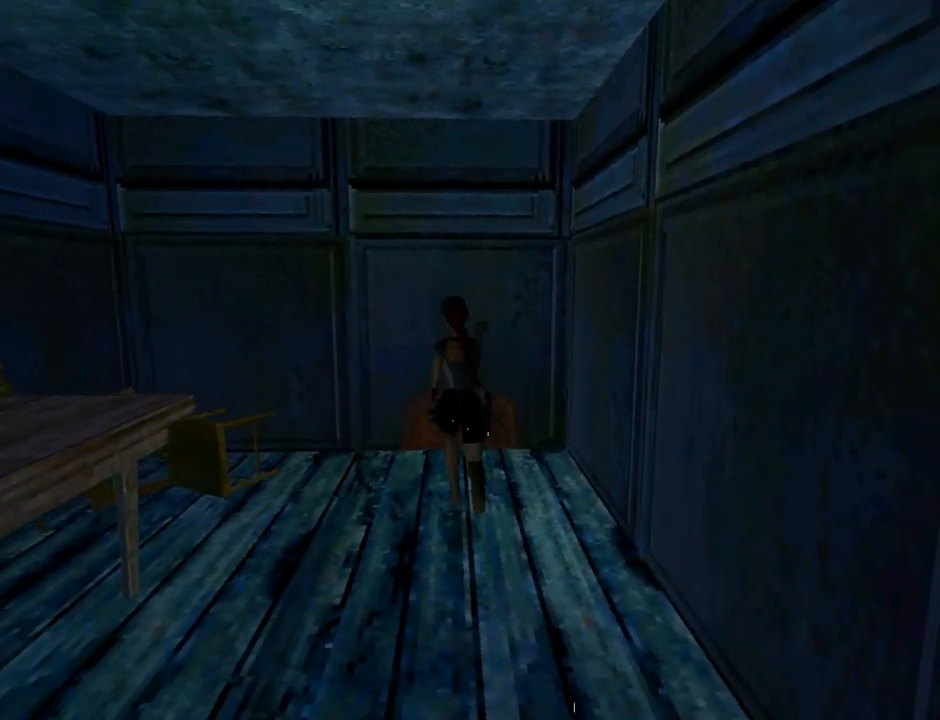
{"buttons": ["L1", "DPAD_UP", "DPAD_LEFT"], "left_stick": "center", "events": [[100, "DPAD_UP", "up"], [300, "L1", "down"], [333, "DPAD_LEFT", "up"], [367, "DPAD_UP", "down"], [500, "DPAD_LEFT", "down"]]}
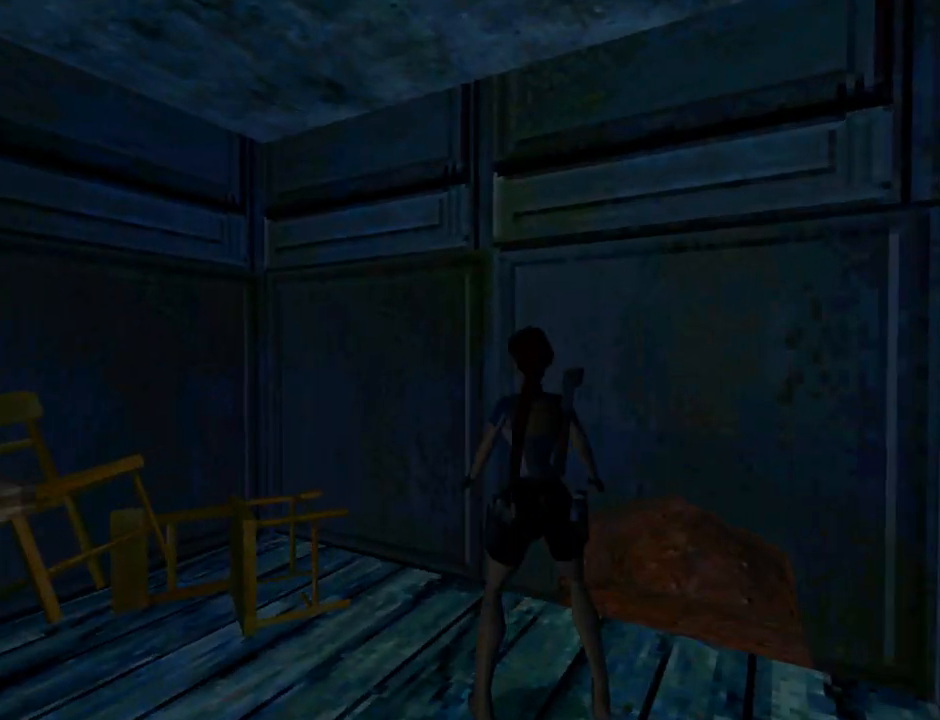
{"buttons": ["L1", "DPAD_UP"], "left_stick": "center", "events": [[333, "DPAD_LEFT", "up"]]}
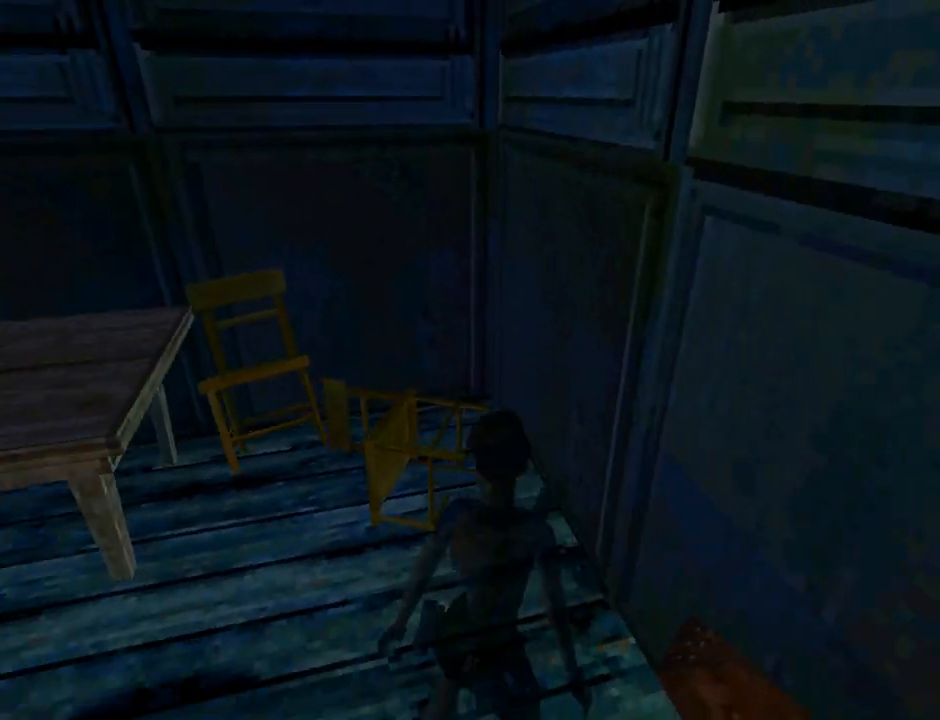
{"buttons": ["L1", "DPAD_DOWN"], "left_stick": "center", "events": [[167, "DPAD_UP", "up"], [500, "DPAD_DOWN", "down"]]}
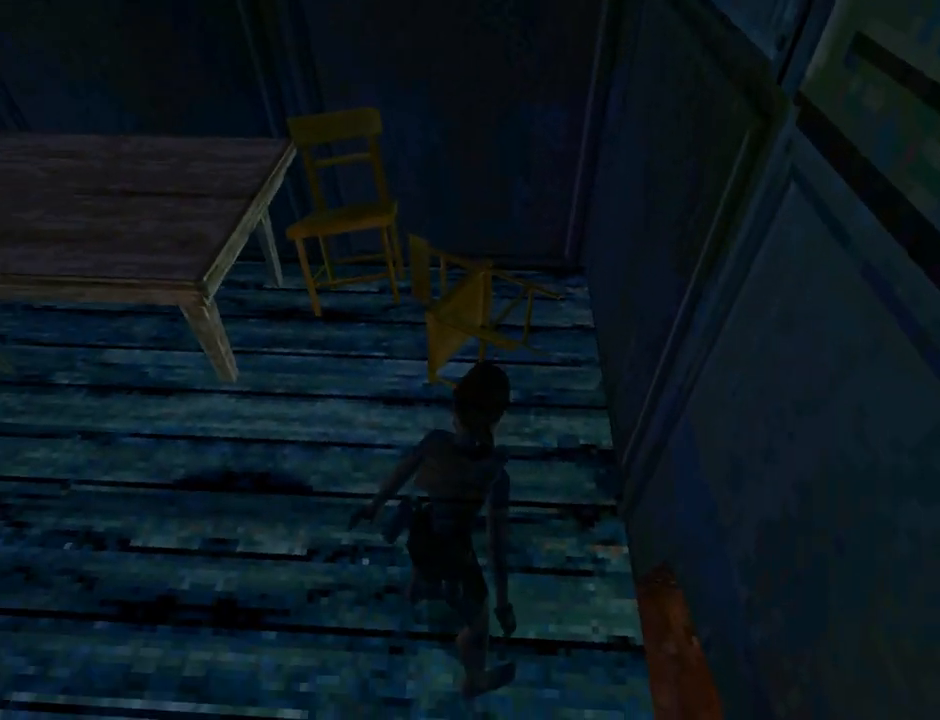
{"buttons": ["L1", "DPAD_DOWN", "DPAD_RIGHT"], "left_stick": "center", "events": [[400, "DPAD_RIGHT", "down"]]}
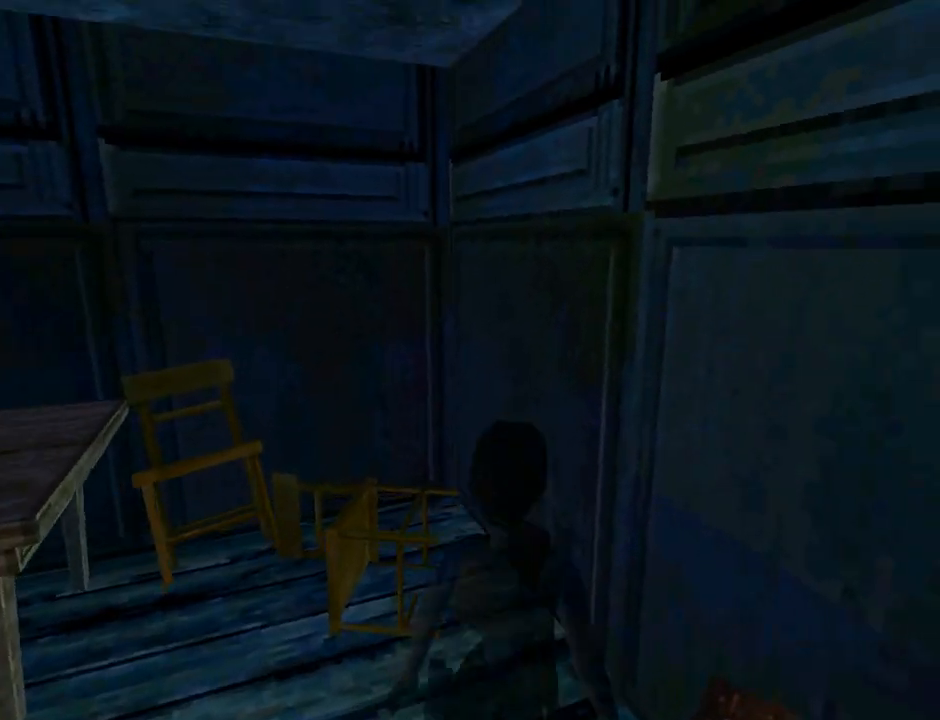
{"buttons": ["L1"], "left_stick": "center", "events": [[267, "DPAD_DOWN", "up"], [333, "DPAD_RIGHT", "up"]]}